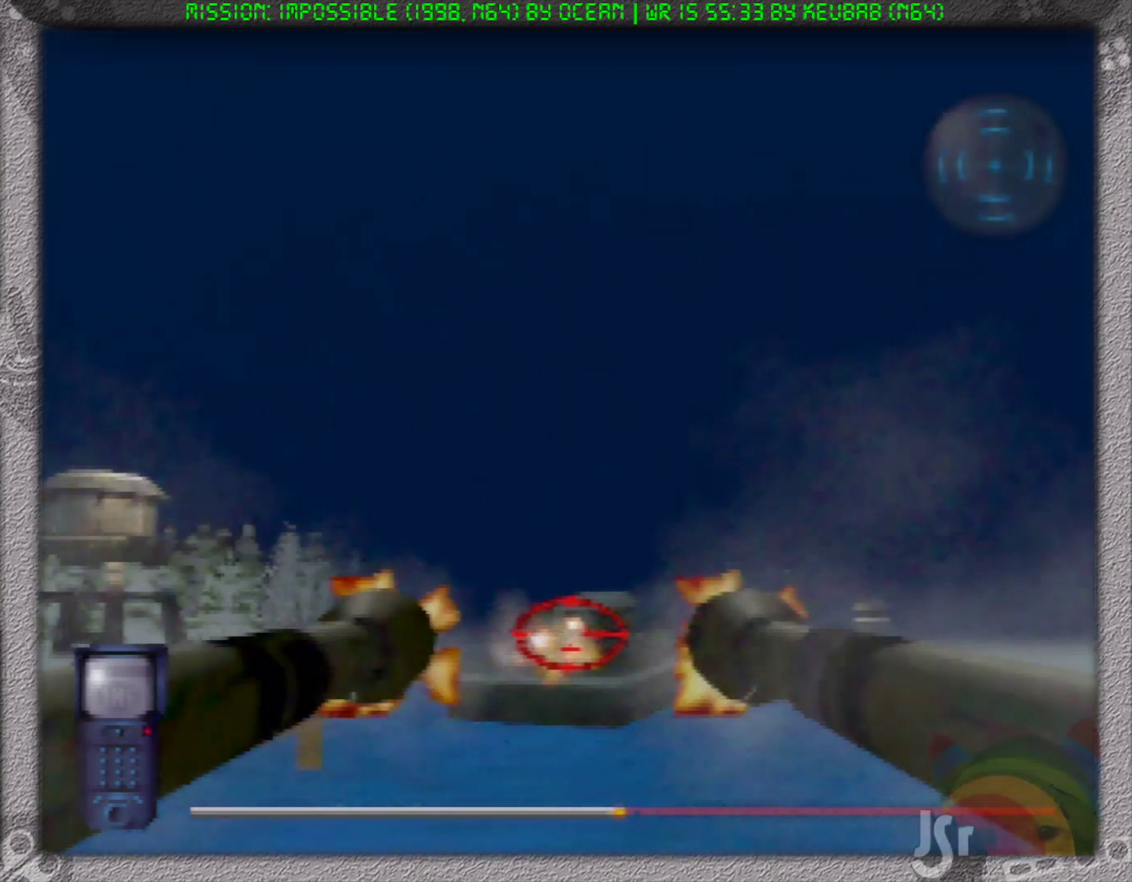
Gameplay with a controller (Nintendo layout); each line is a JSON object with the inputs held at the frame after it. "events" lists button and stick changes between this image and that frame as [ms after this image, input, new state], when the widget could be followed in between. Not read: L3 R3 Z.
{"buttons": [], "left_stick": "right", "events": [[450, "left_stick", "right"]]}
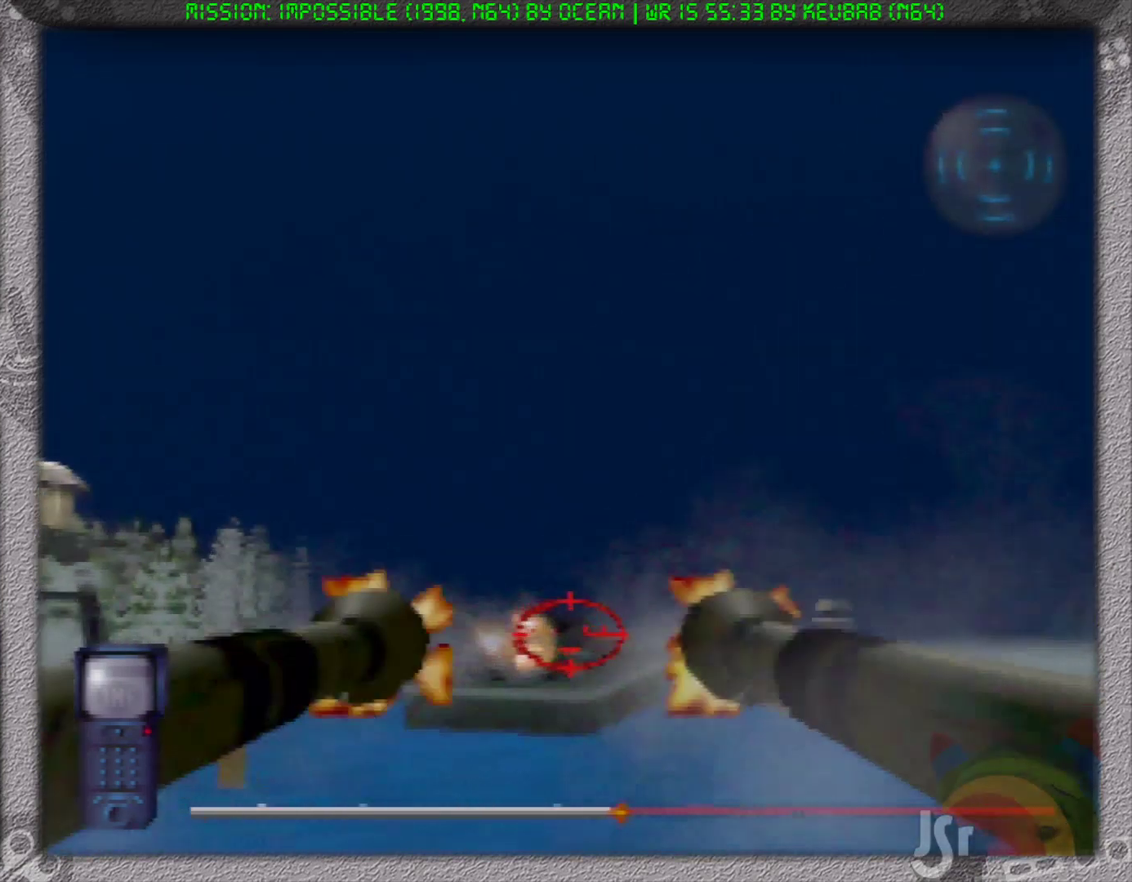
{"buttons": [], "left_stick": "center", "events": [[200, "left_stick", "center"]]}
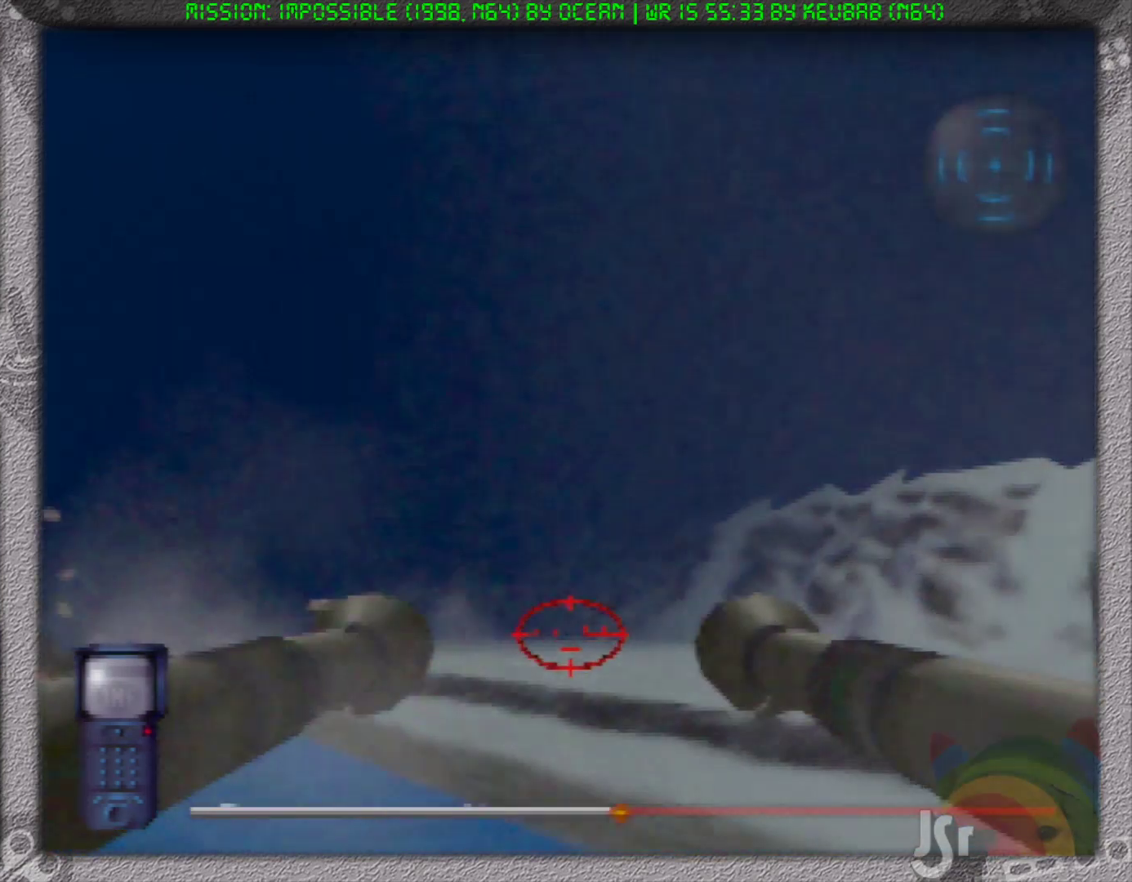
{"buttons": [], "left_stick": "center", "events": [[200, "left_stick", "left"], [317, "left_stick", "center"]]}
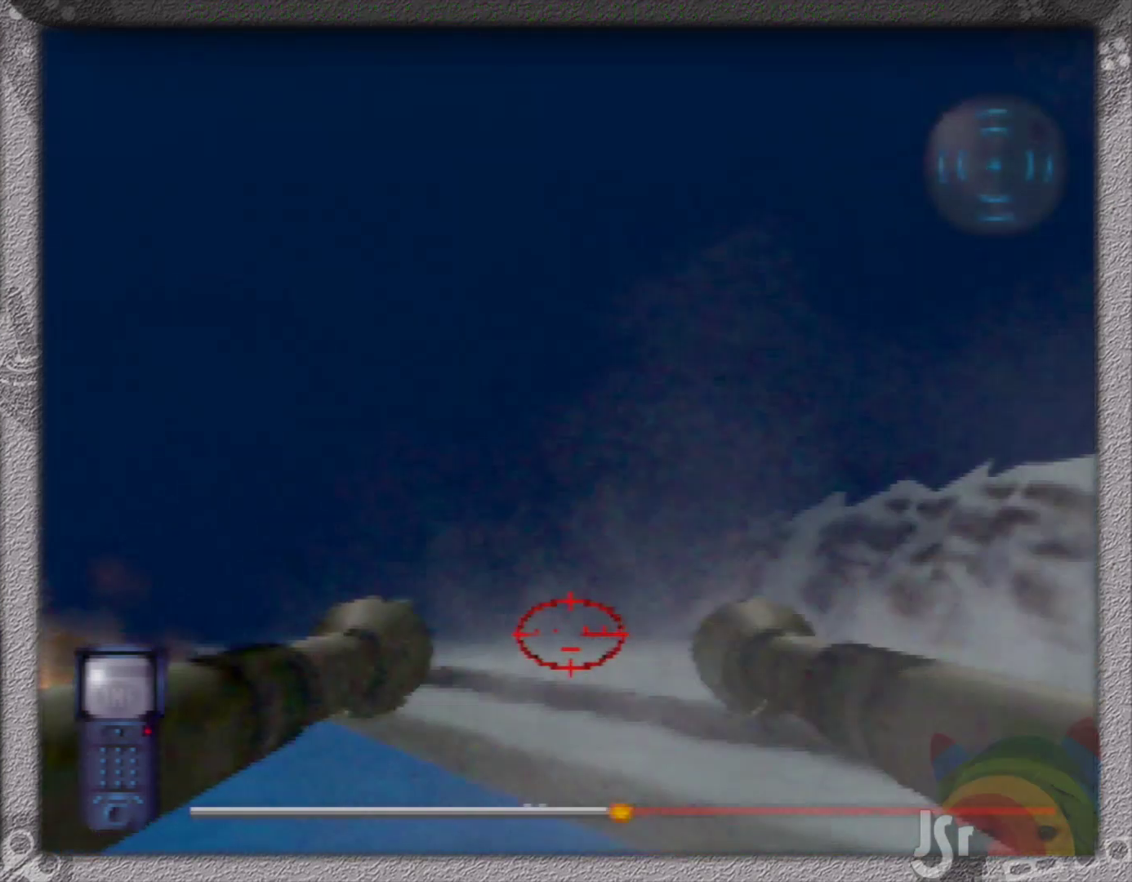
{"buttons": [], "left_stick": "center", "events": [[167, "left_stick", "left"], [267, "left_stick", "center"]]}
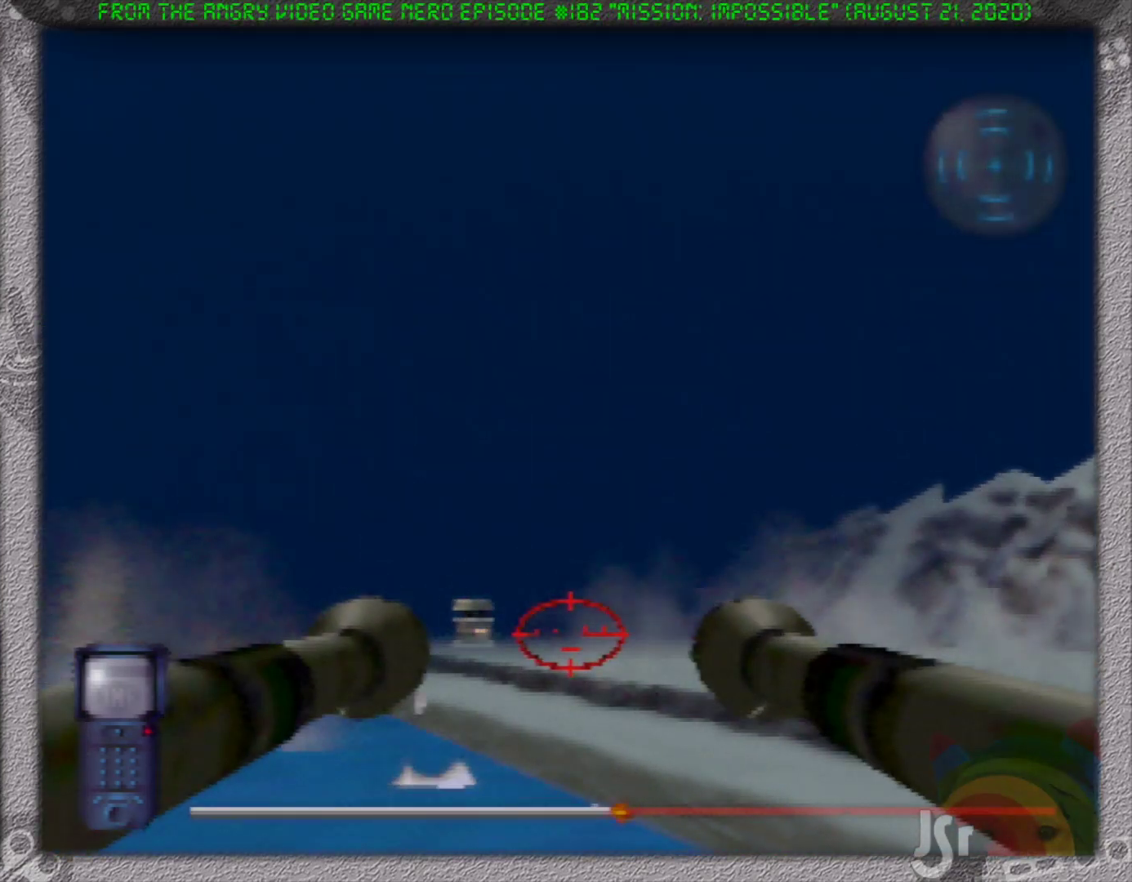
{"buttons": [], "left_stick": "center", "events": [[117, "left_stick", "left"], [183, "left_stick", "center"]]}
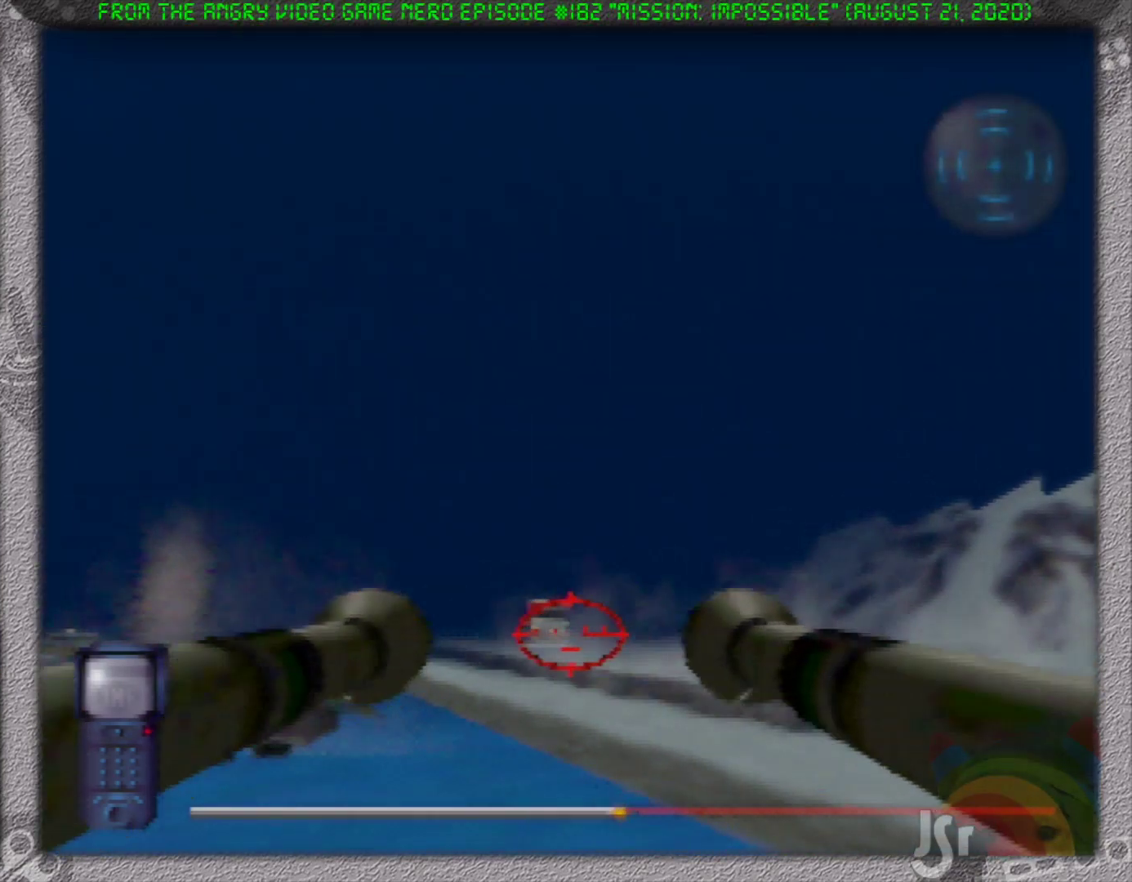
{"buttons": [], "left_stick": "center", "events": []}
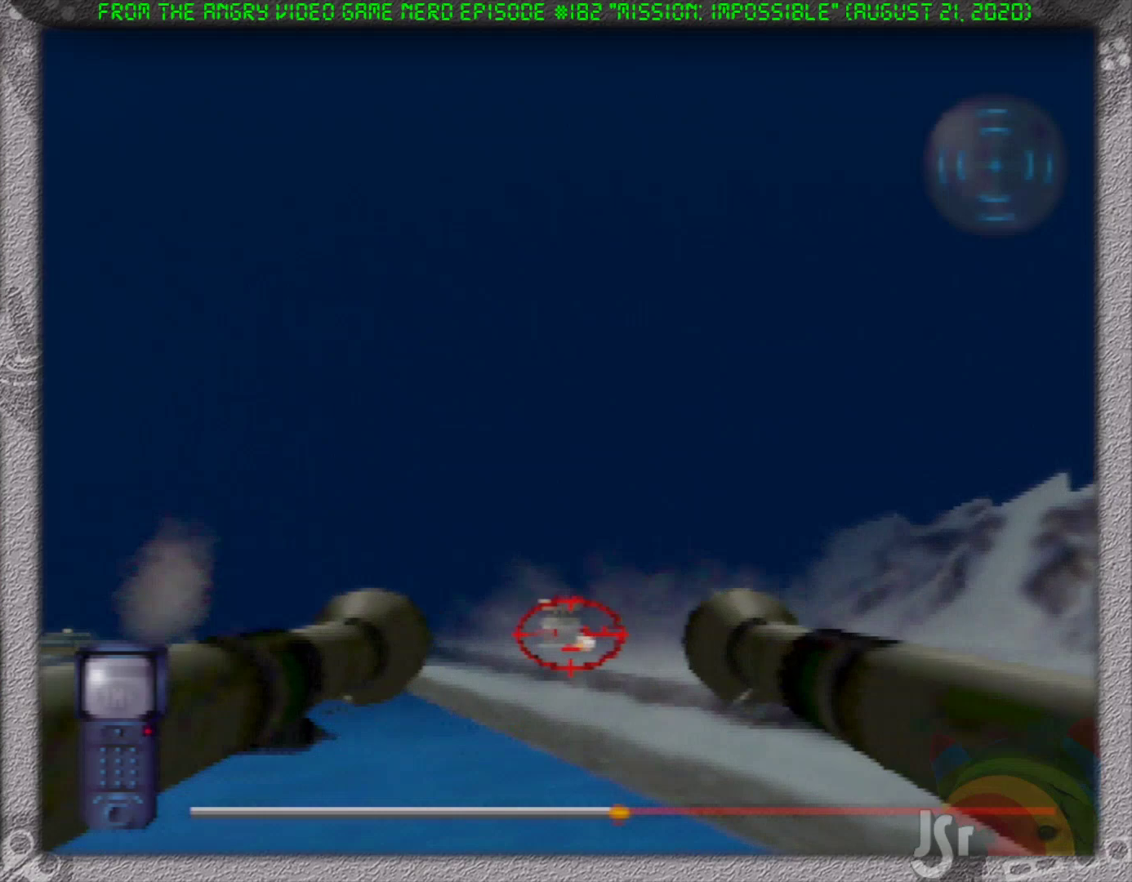
{"buttons": [], "left_stick": "center", "events": []}
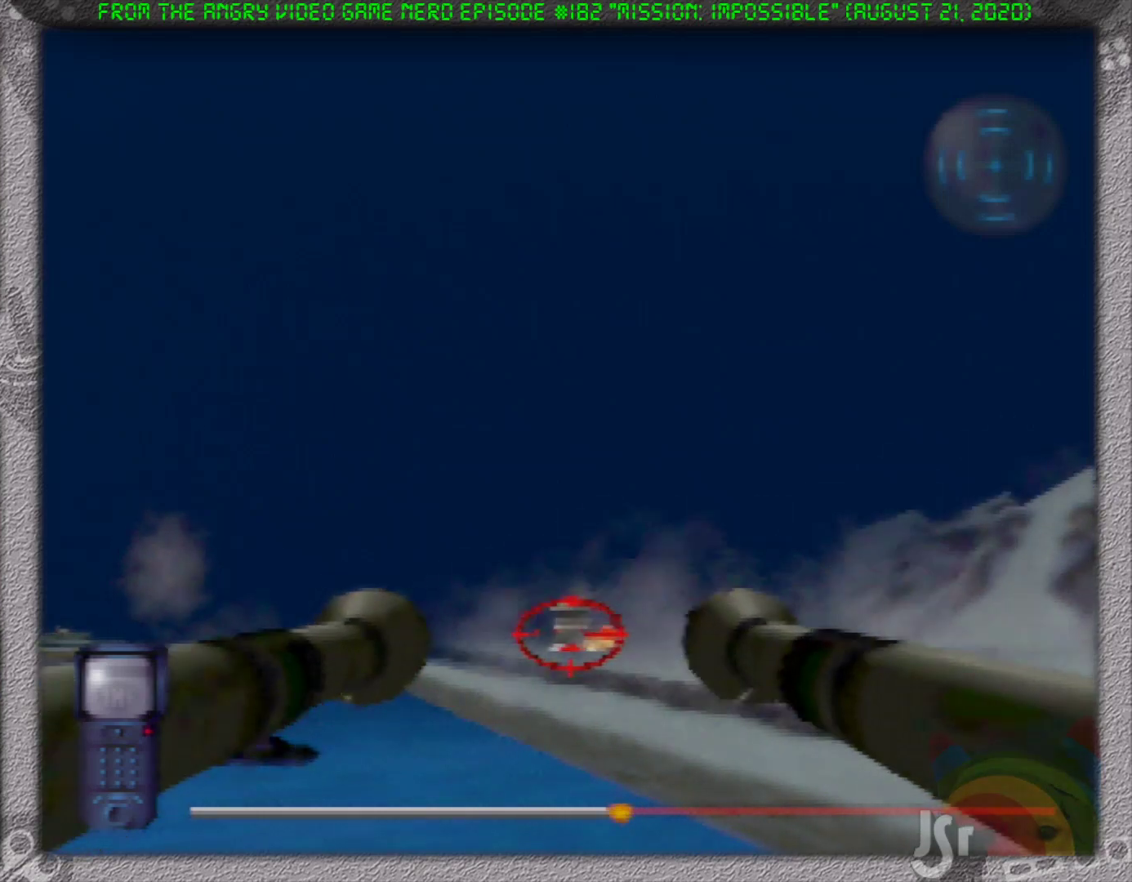
{"buttons": [], "left_stick": "center", "events": []}
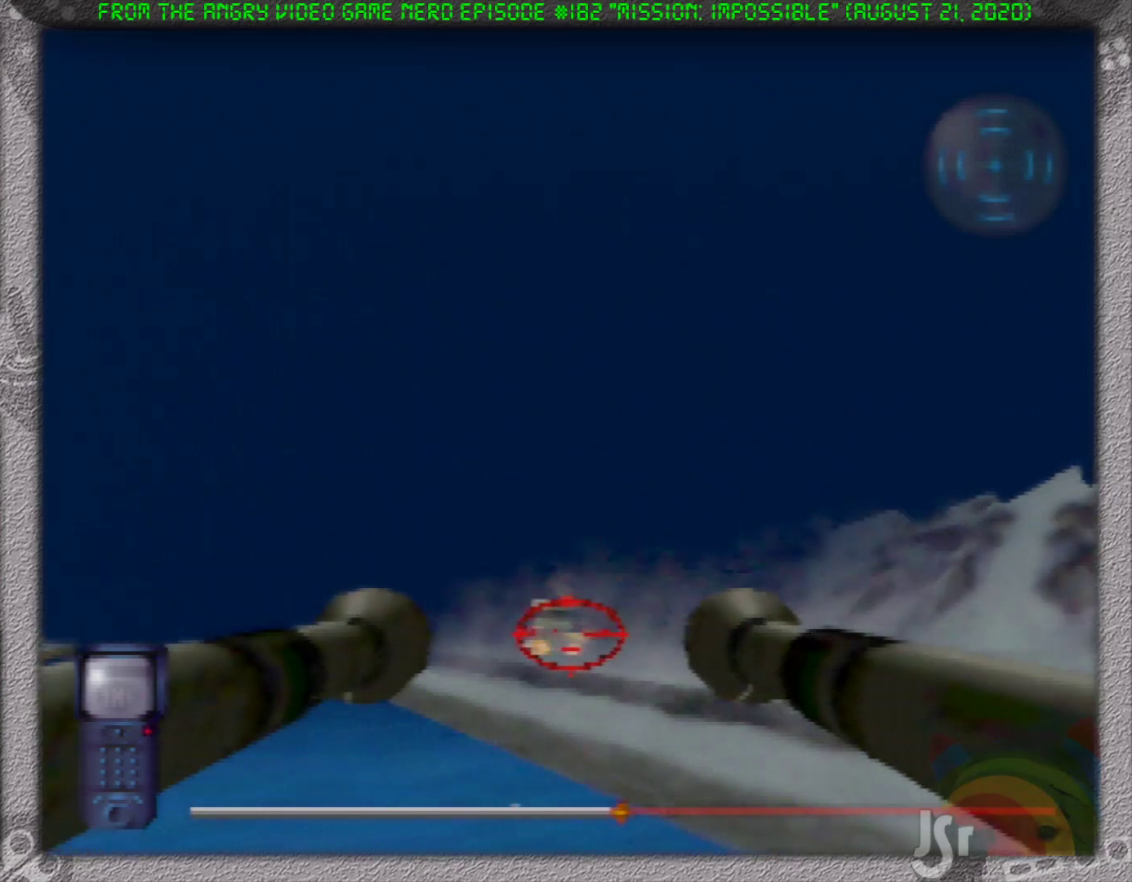
{"buttons": [], "left_stick": "center", "events": []}
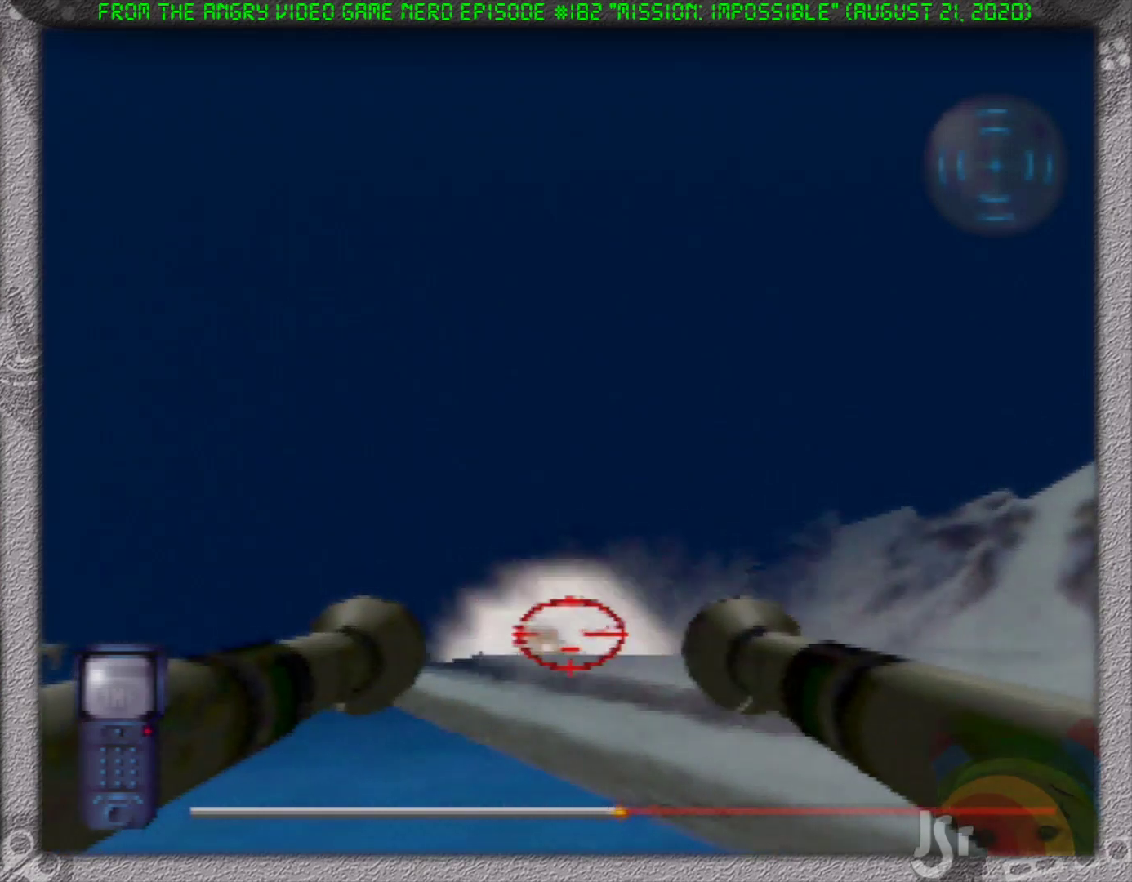
{"buttons": [], "left_stick": "center", "events": [[200, "left_stick", "left"], [450, "left_stick", "center"]]}
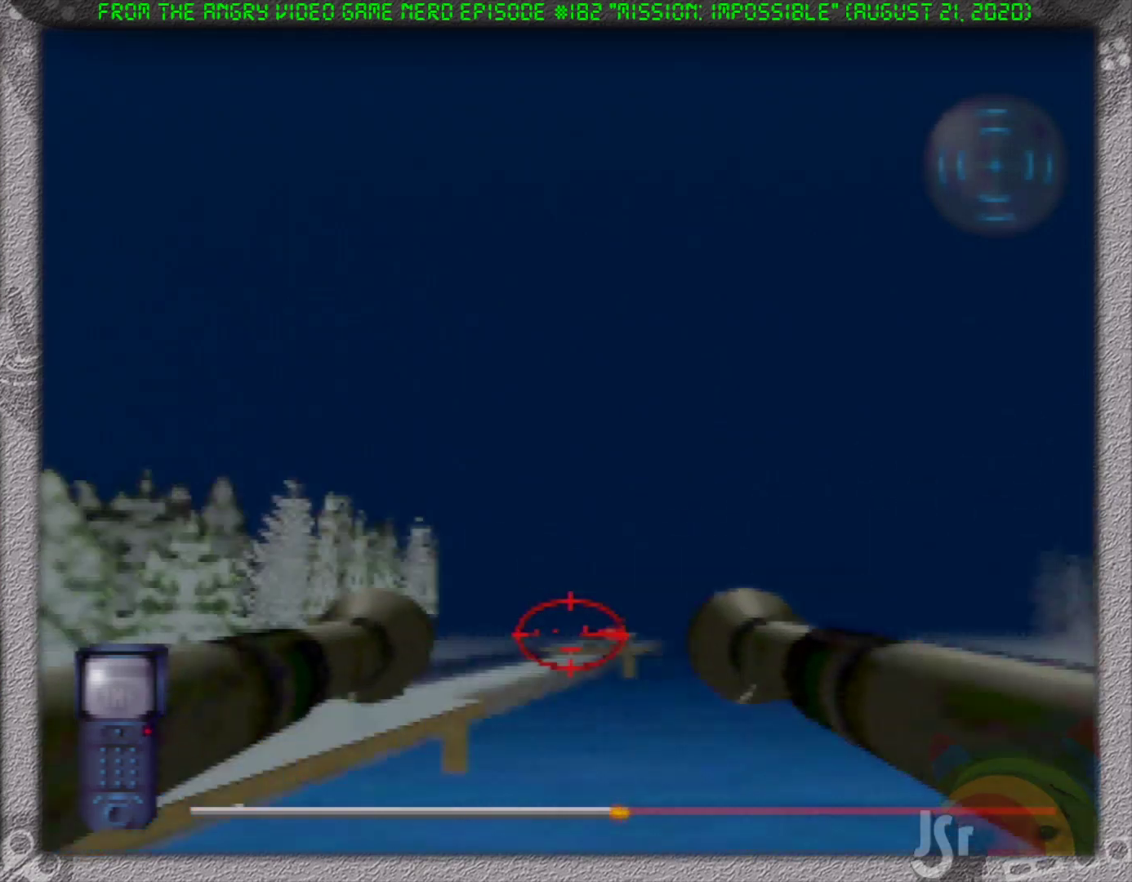
{"buttons": [], "left_stick": "left", "events": [[350, "left_stick", "left"]]}
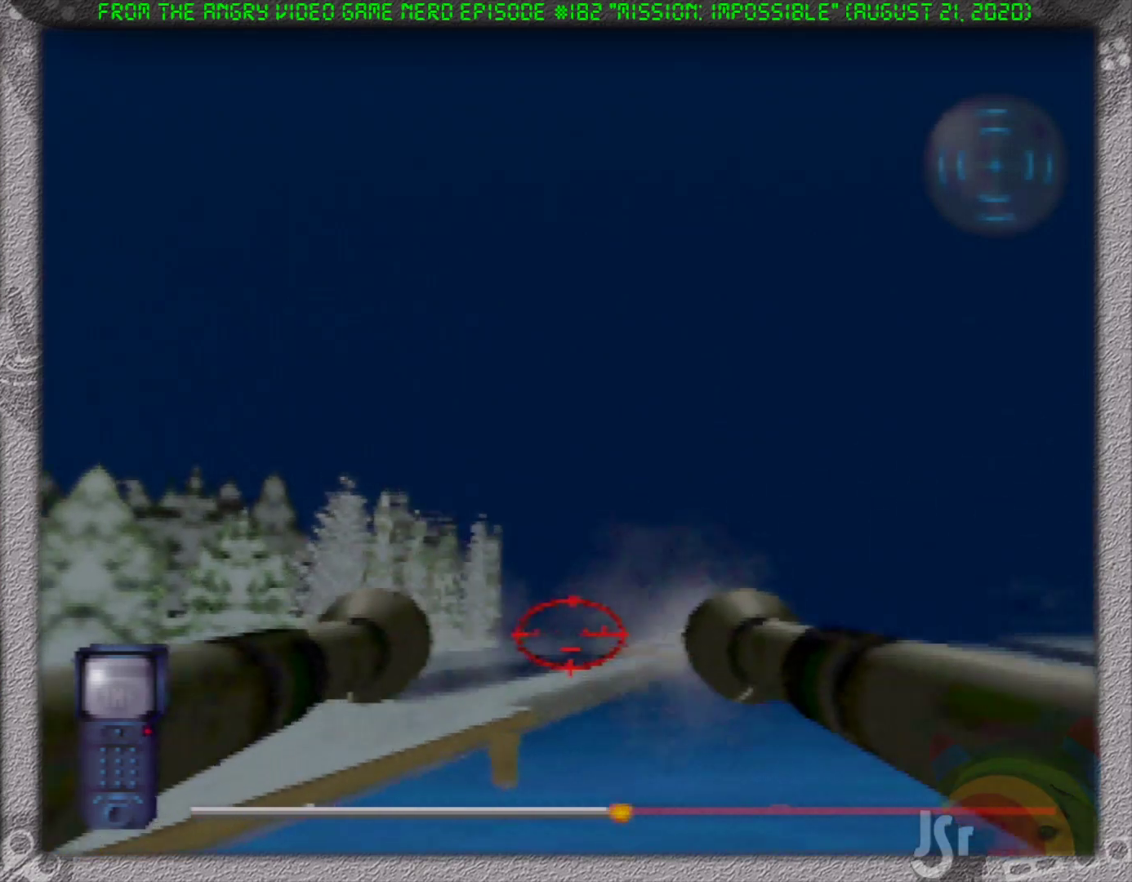
{"buttons": [], "left_stick": "left", "events": [[183, "left_stick", "center"], [383, "left_stick", "left"]]}
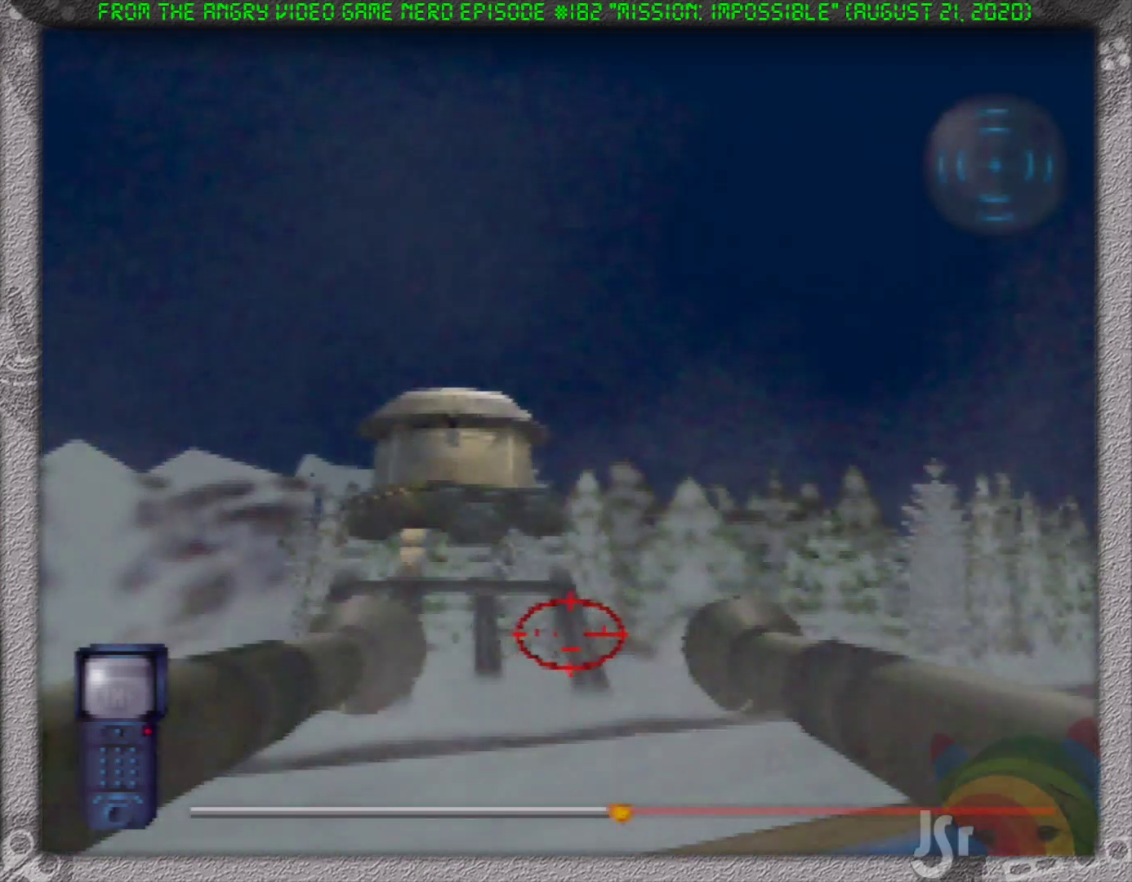
{"buttons": [], "left_stick": "center", "events": [[33, "left_stick", "center"], [233, "left_stick", "down"], [450, "left_stick", "center"]]}
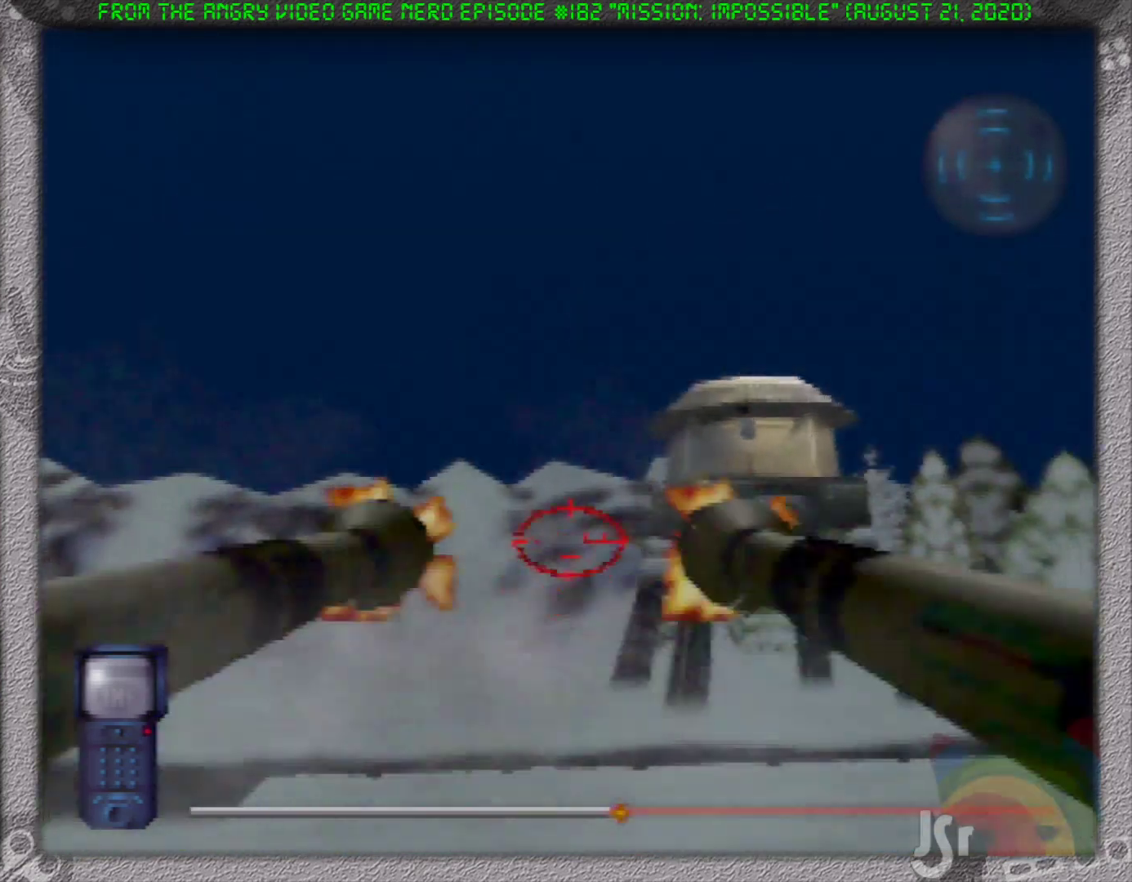
{"buttons": [], "left_stick": "down", "events": [[383, "left_stick", "down"]]}